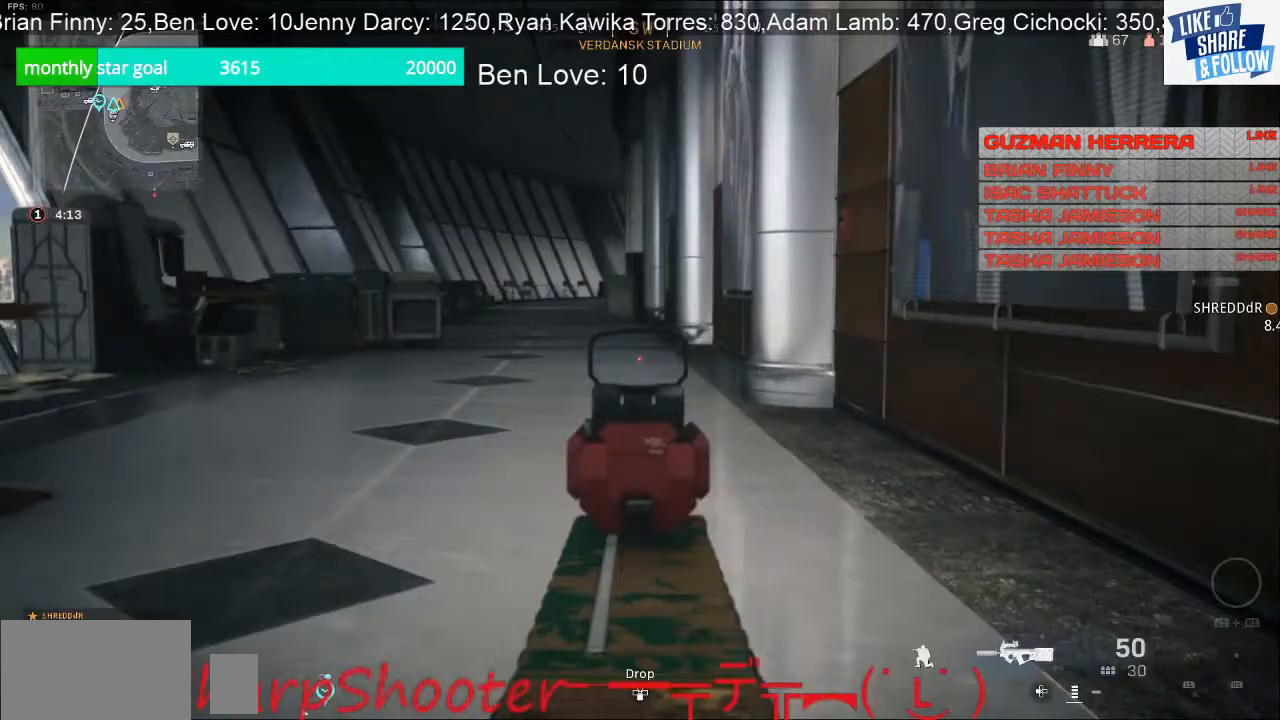
Gameplay with a controller (PlayStation layout); each line is a JSON object with the inputs held at the frame after it. "events" lists button and stick changes between this image and that frame as [ms after this image, input, new state], when the widget could be followed in between. Not read: L3.
{"buttons": [], "left_stick": "up", "right_stick": "center", "events": [[500, "L2", "up"]]}
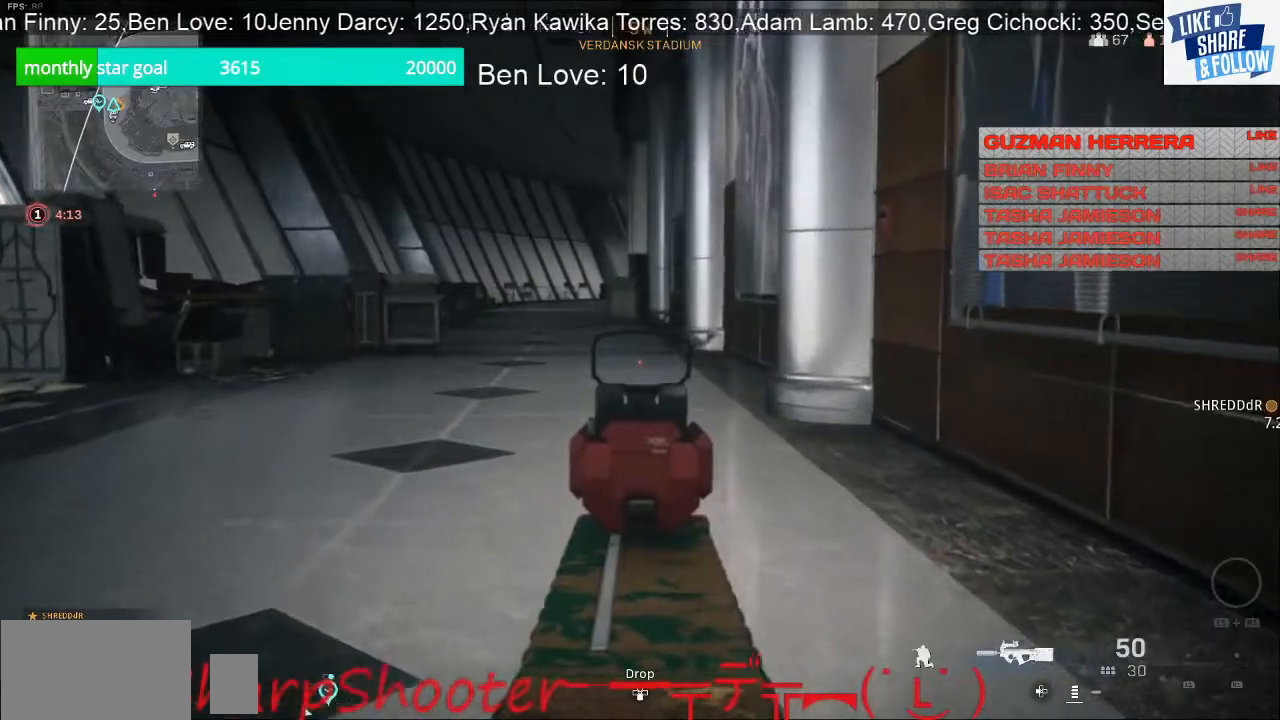
{"buttons": [], "left_stick": "up", "right_stick": "center", "events": []}
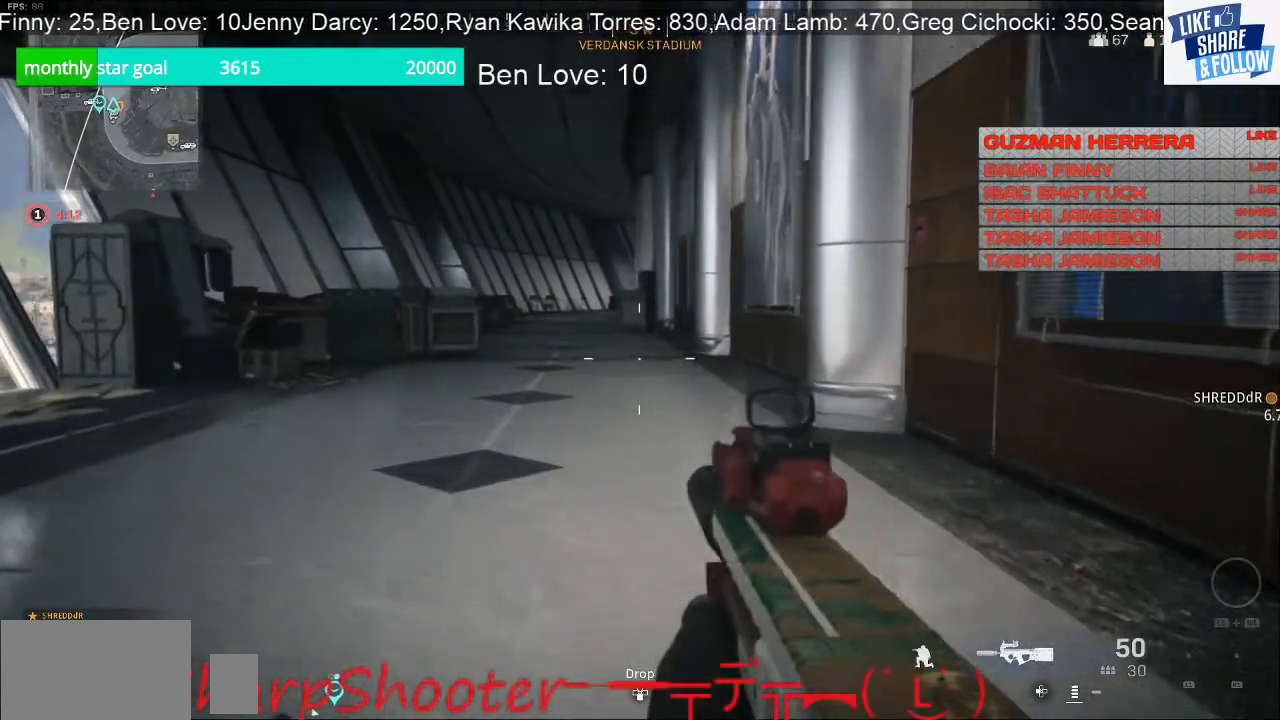
{"buttons": [], "left_stick": "up-left", "right_stick": "center", "events": [[133, "left_stick", "up-left"]]}
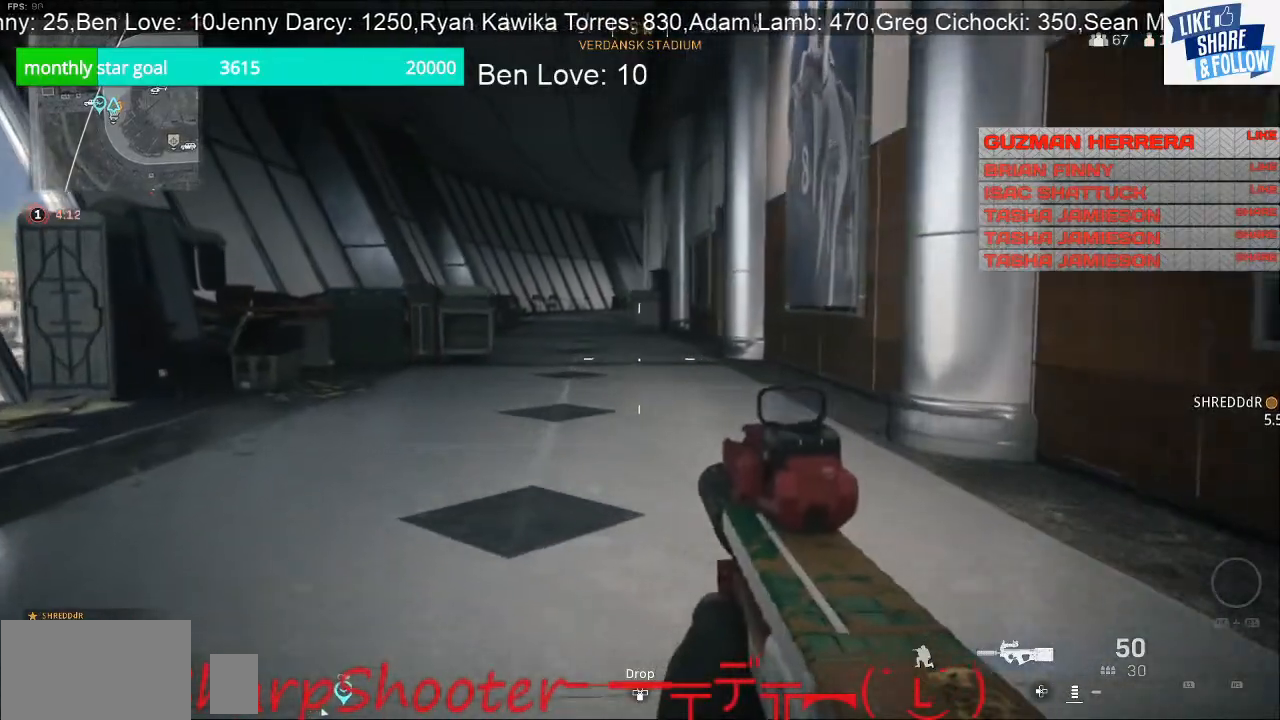
{"buttons": [], "left_stick": "up-left", "right_stick": "center", "events": []}
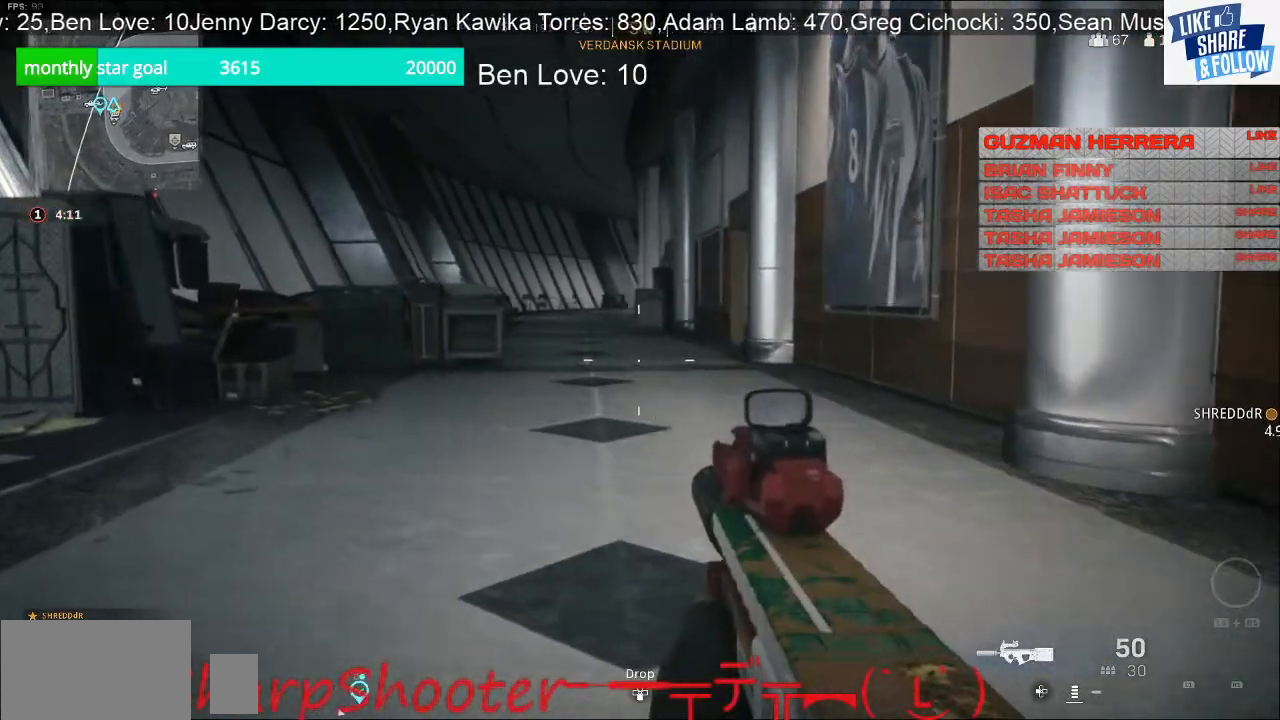
{"buttons": [], "left_stick": "up", "right_stick": "left", "events": [[200, "right_stick", "left"], [233, "left_stick", "up"]]}
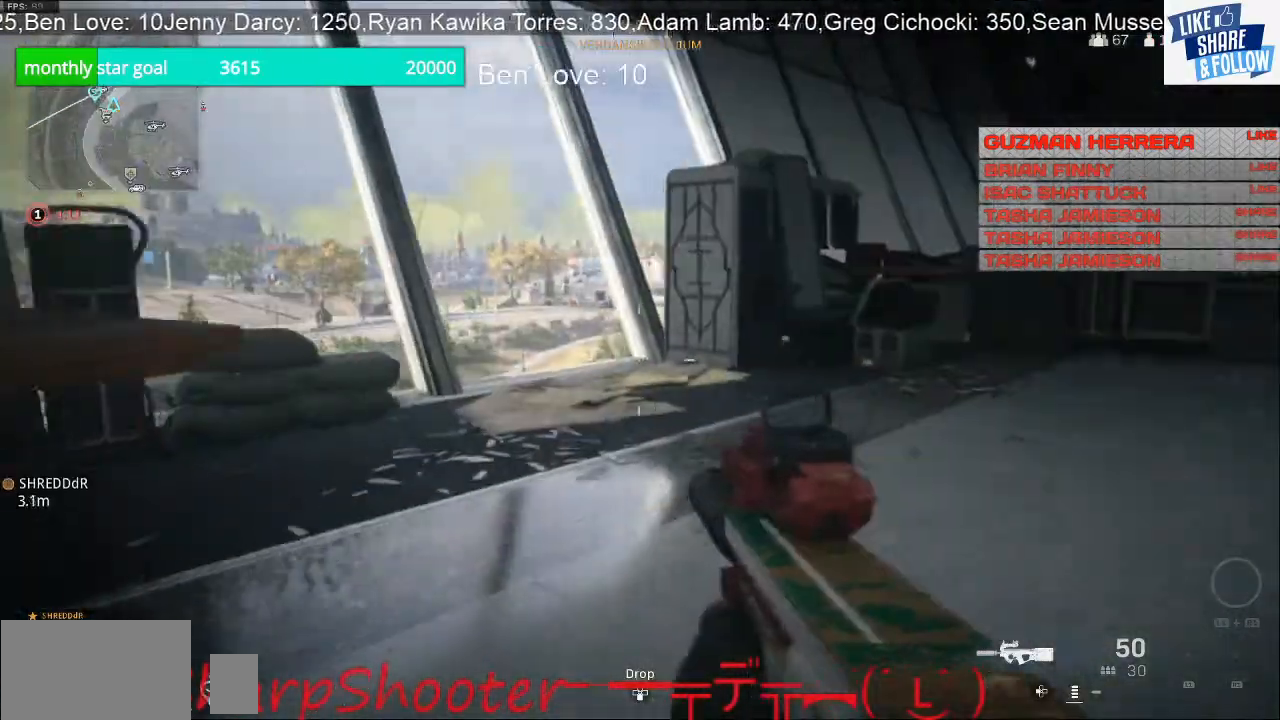
{"buttons": [], "left_stick": "up-left", "right_stick": "right", "events": [[100, "right_stick", "center"], [367, "right_stick", "right"], [467, "left_stick", "up-left"]]}
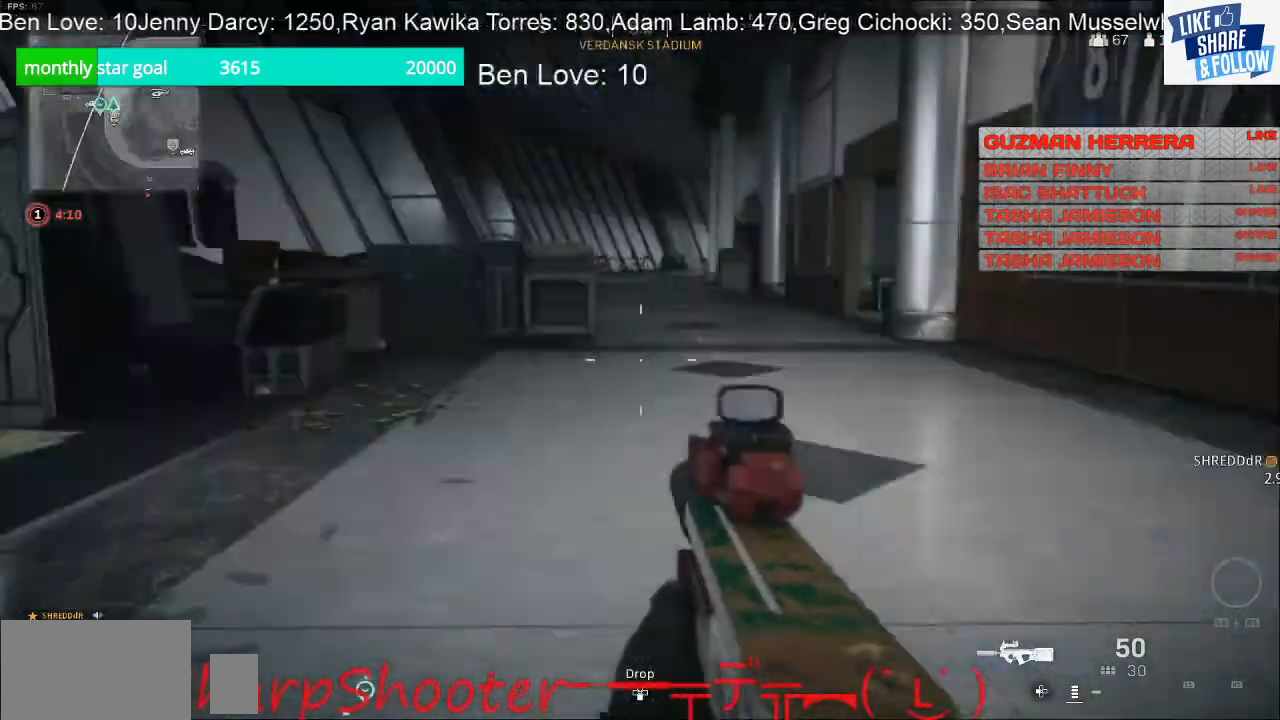
{"buttons": [], "left_stick": "up-left", "right_stick": "left", "events": [[100, "right_stick", "center"], [433, "right_stick", "left"]]}
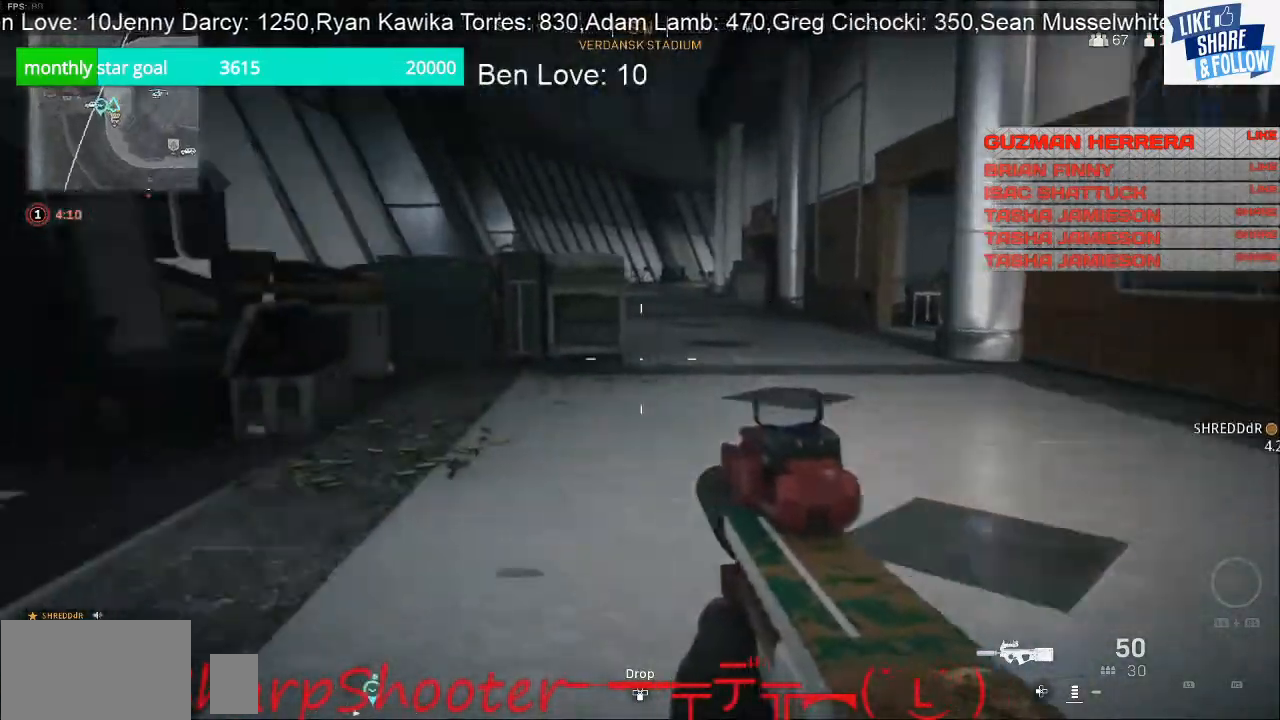
{"buttons": [], "left_stick": "up", "right_stick": "center", "events": [[133, "left_stick", "up"], [167, "right_stick", "down-left"], [267, "right_stick", "center"]]}
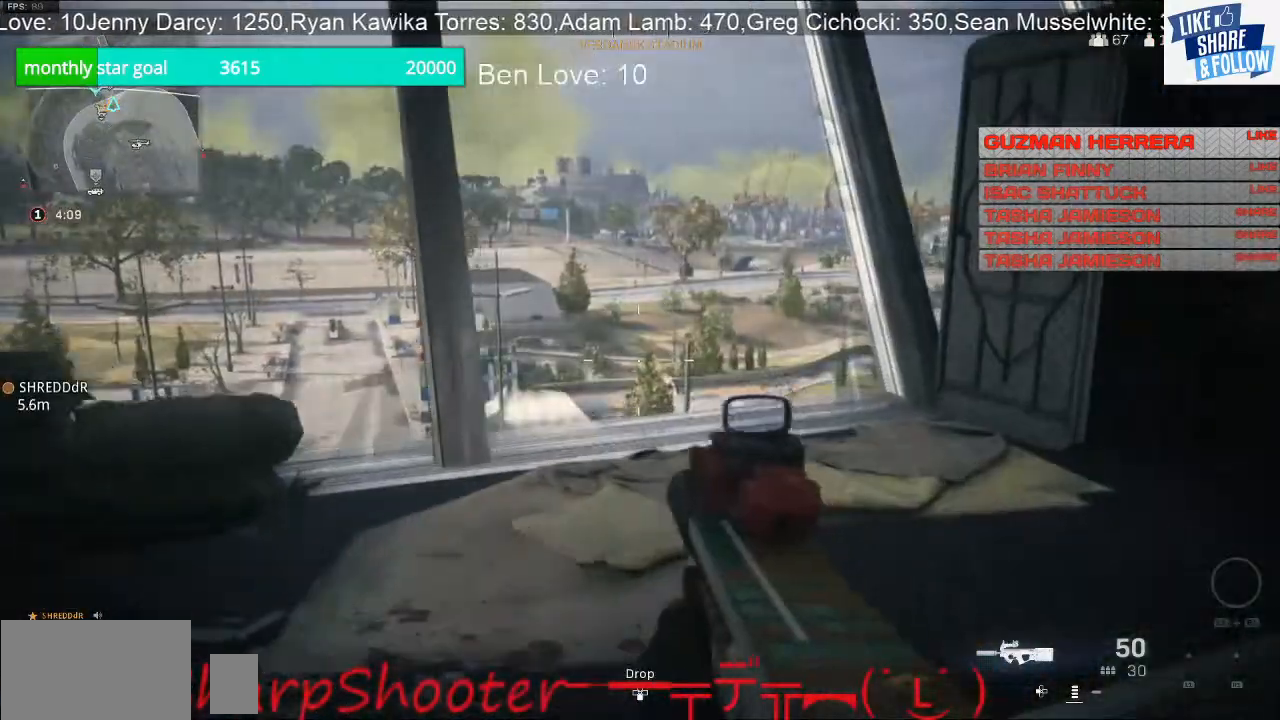
{"buttons": [], "left_stick": "up-right", "right_stick": "center", "events": [[133, "right_stick", "down"], [233, "left_stick", "up-right"], [233, "right_stick", "down-left"], [367, "right_stick", "center"]]}
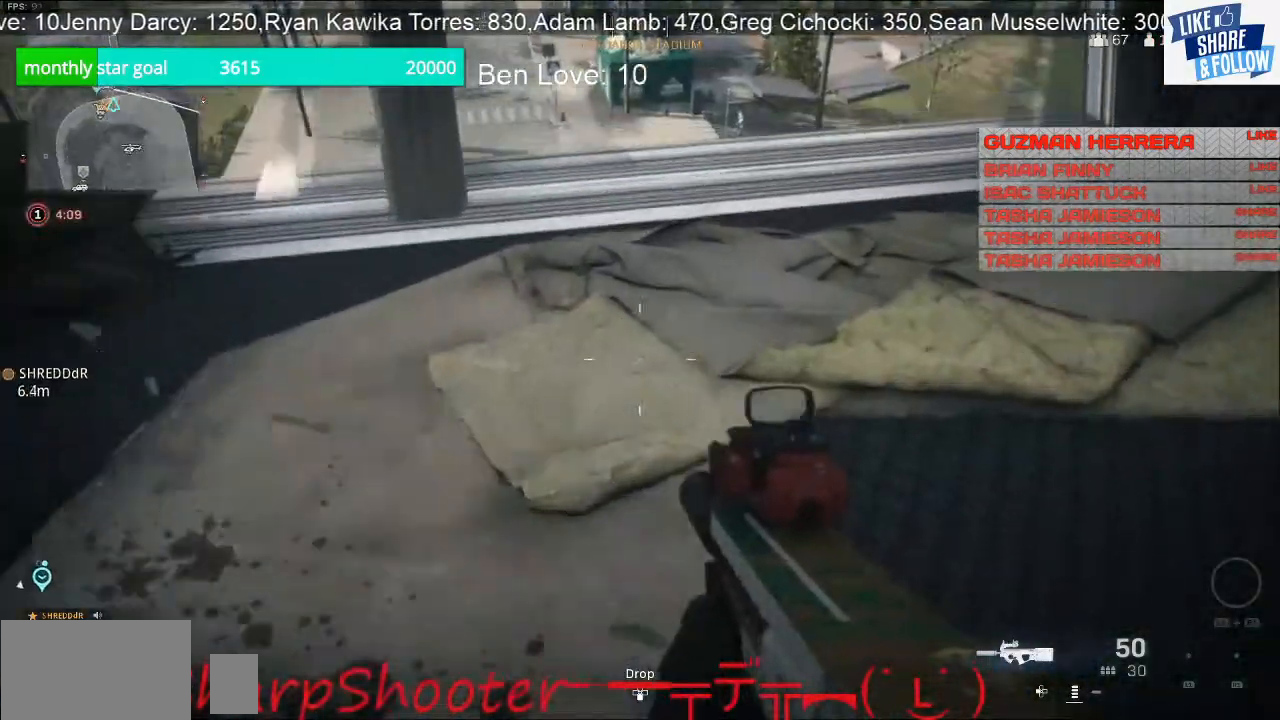
{"buttons": ["R3"], "left_stick": "up-right", "right_stick": "center", "events": [[100, "left_stick", "center"], [400, "left_stick", "up"], [500, "R3", "down"], [500, "left_stick", "up-right"]]}
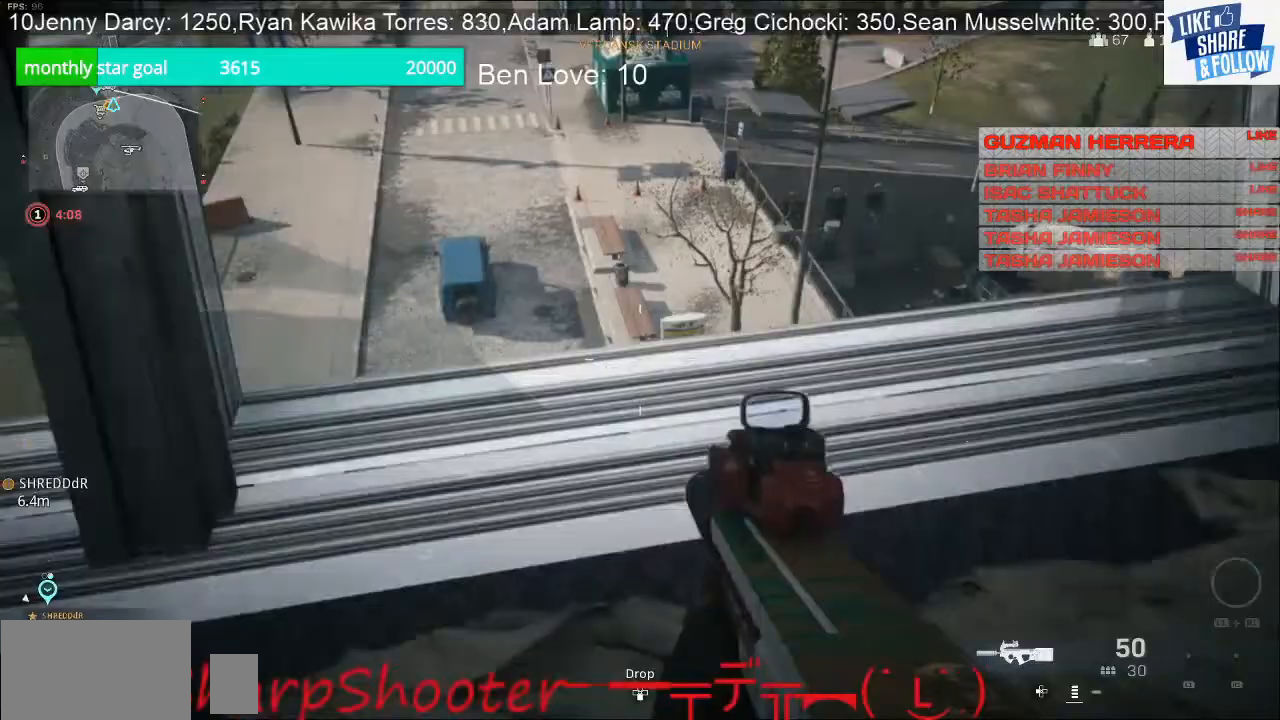
{"buttons": [], "left_stick": "down-right", "right_stick": "down-left", "events": [[133, "R3", "up"], [133, "right_stick", "down"], [200, "right_stick", "down-left"], [333, "left_stick", "down-right"]]}
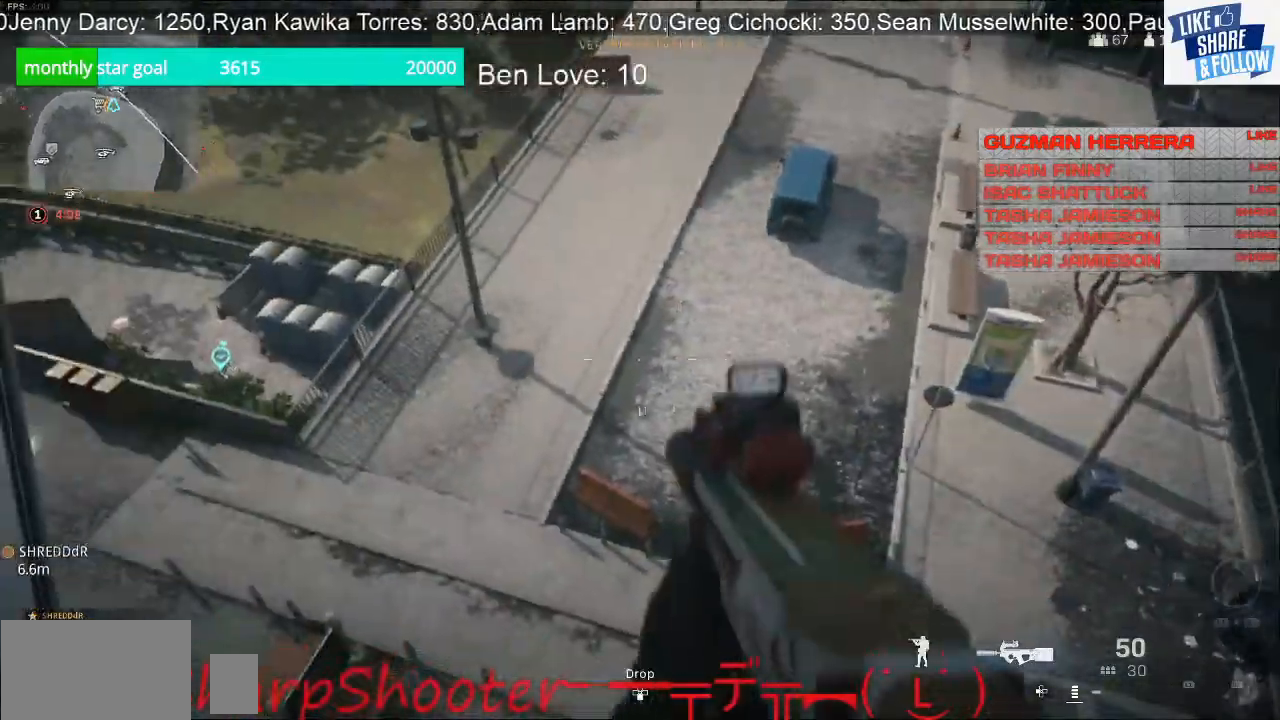
{"buttons": [], "left_stick": "center", "right_stick": "center", "events": [[100, "left_stick", "down"], [100, "right_stick", "center"], [233, "left_stick", "center"]]}
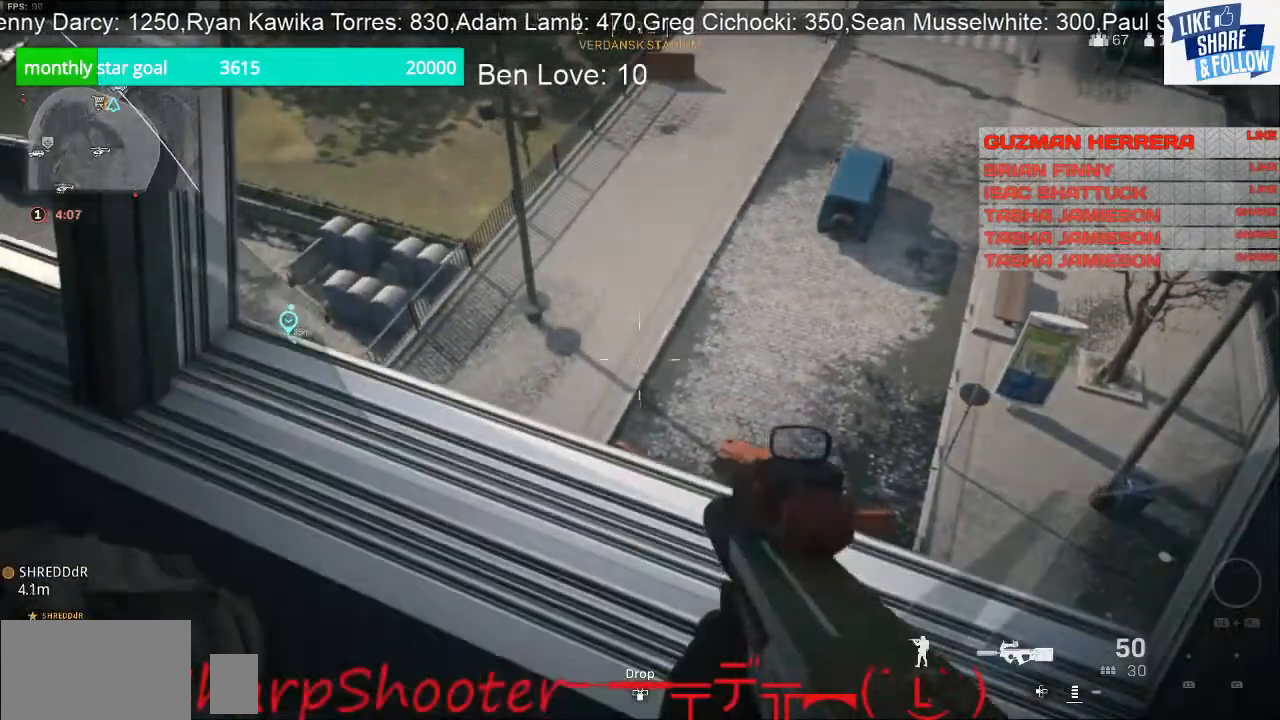
{"buttons": [], "left_stick": "up", "right_stick": "center", "events": [[67, "left_stick", "up-left"], [67, "right_stick", "right"], [200, "left_stick", "left"], [300, "right_stick", "center"], [467, "left_stick", "up"]]}
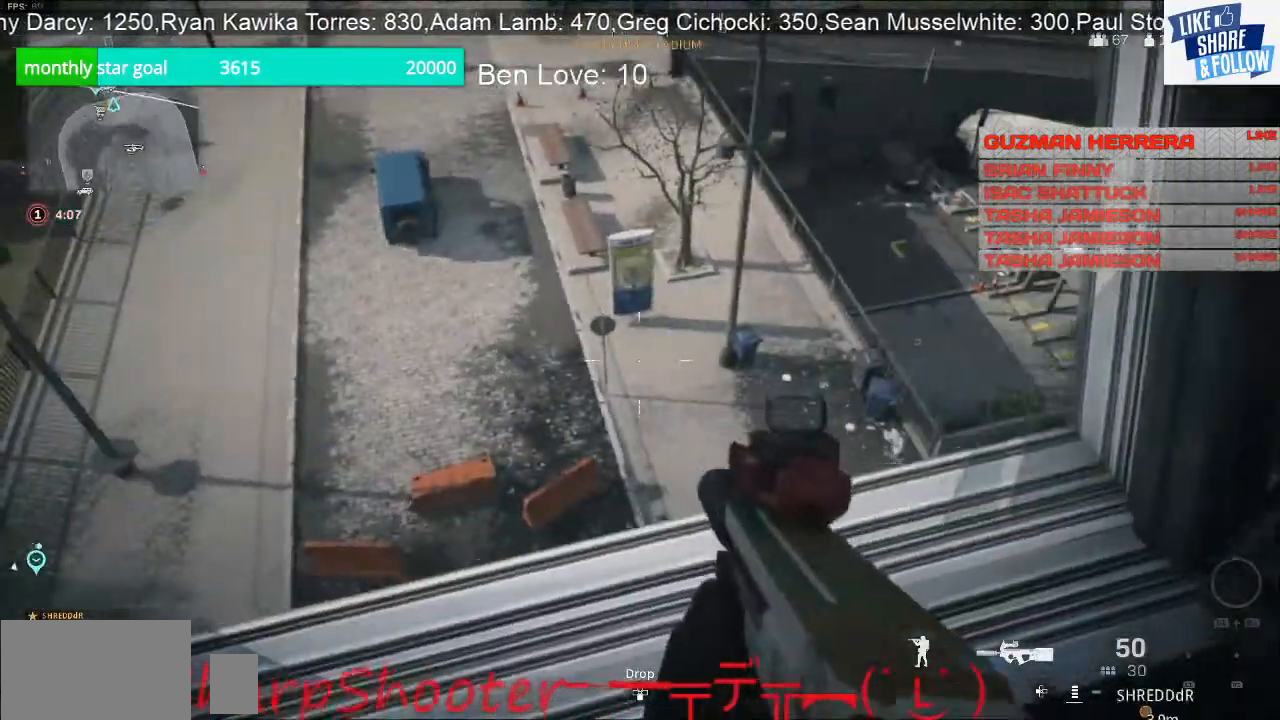
{"buttons": ["CROSS"], "left_stick": "up-right", "right_stick": "center", "events": [[300, "right_stick", "right"], [433, "CROSS", "down"], [433, "left_stick", "up-right"], [433, "right_stick", "center"]]}
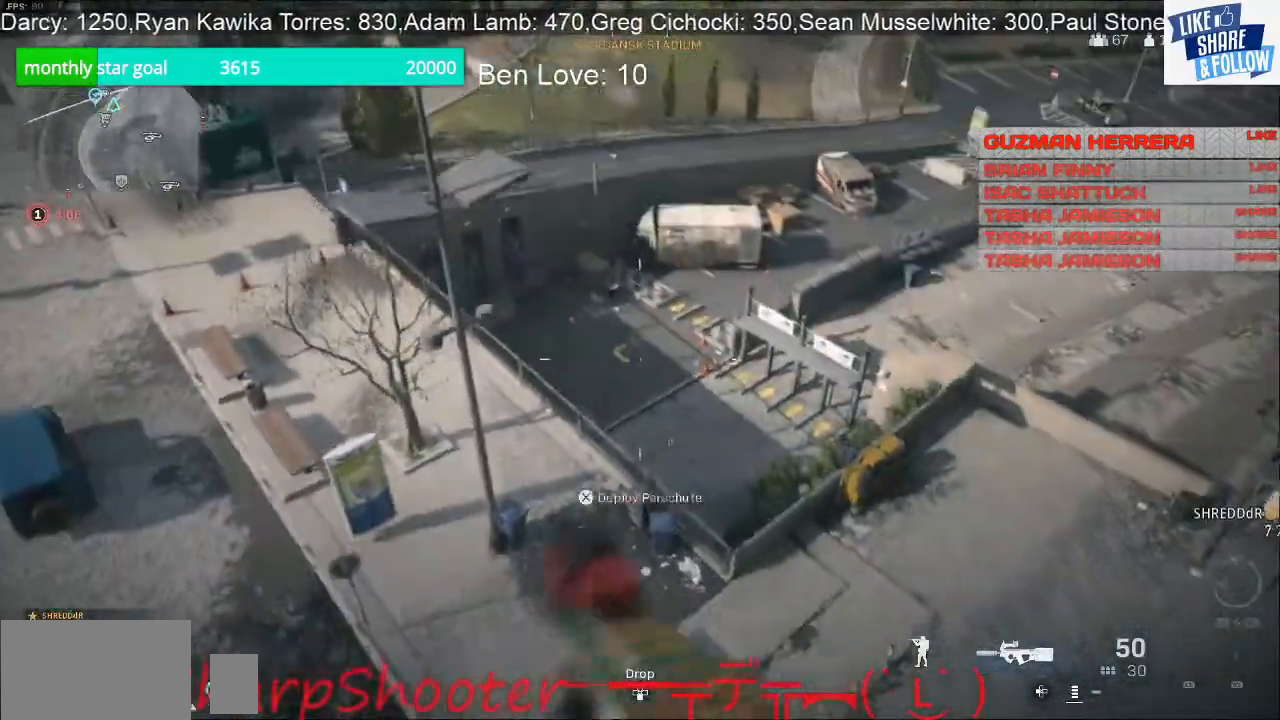
{"buttons": [], "left_stick": "up-right", "right_stick": "center", "events": [[100, "CROSS", "up"]]}
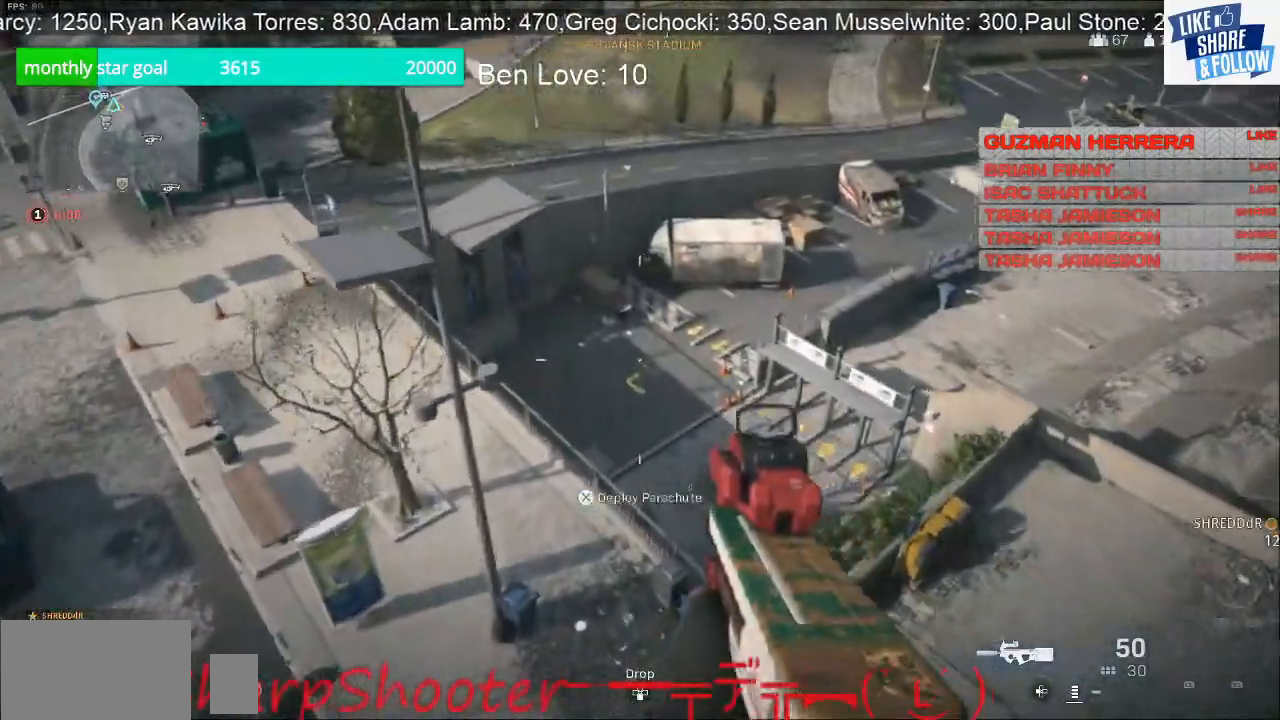
{"buttons": ["CROSS"], "left_stick": "up-right", "right_stick": "center", "events": [[400, "CROSS", "down"]]}
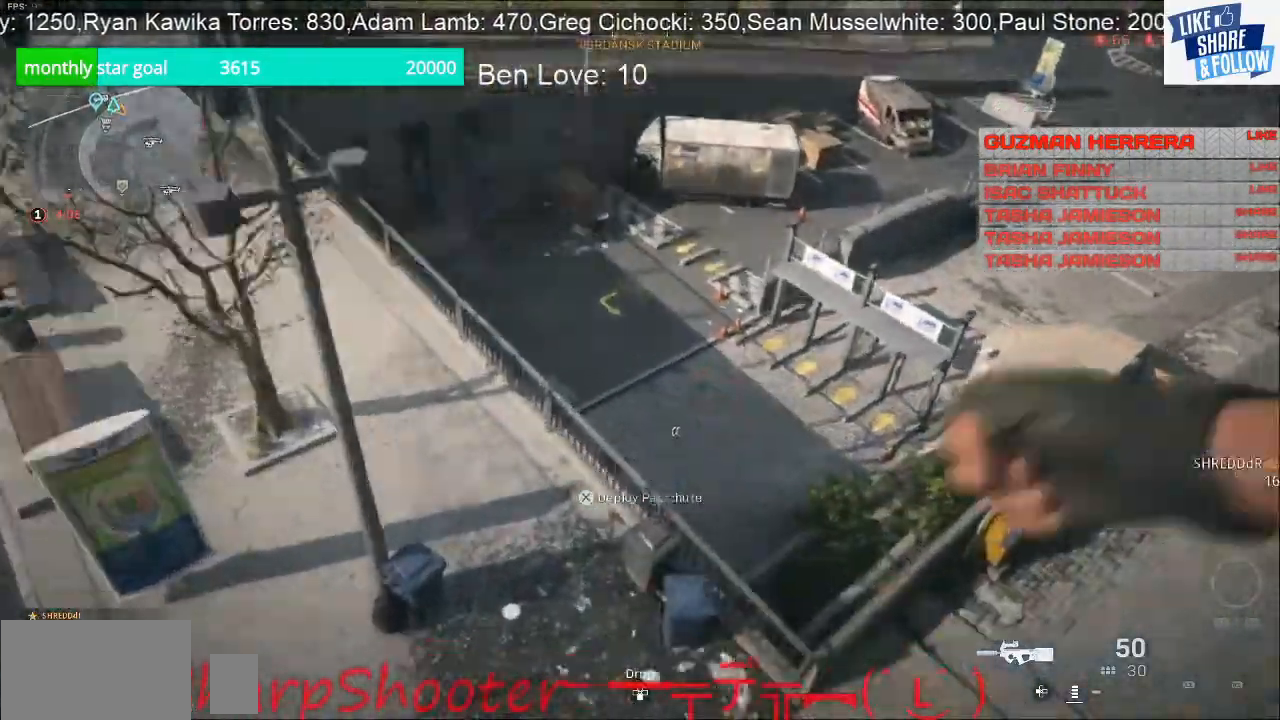
{"buttons": [], "left_stick": "up-right", "right_stick": "right", "events": [[133, "CROSS", "up"], [400, "right_stick", "right"]]}
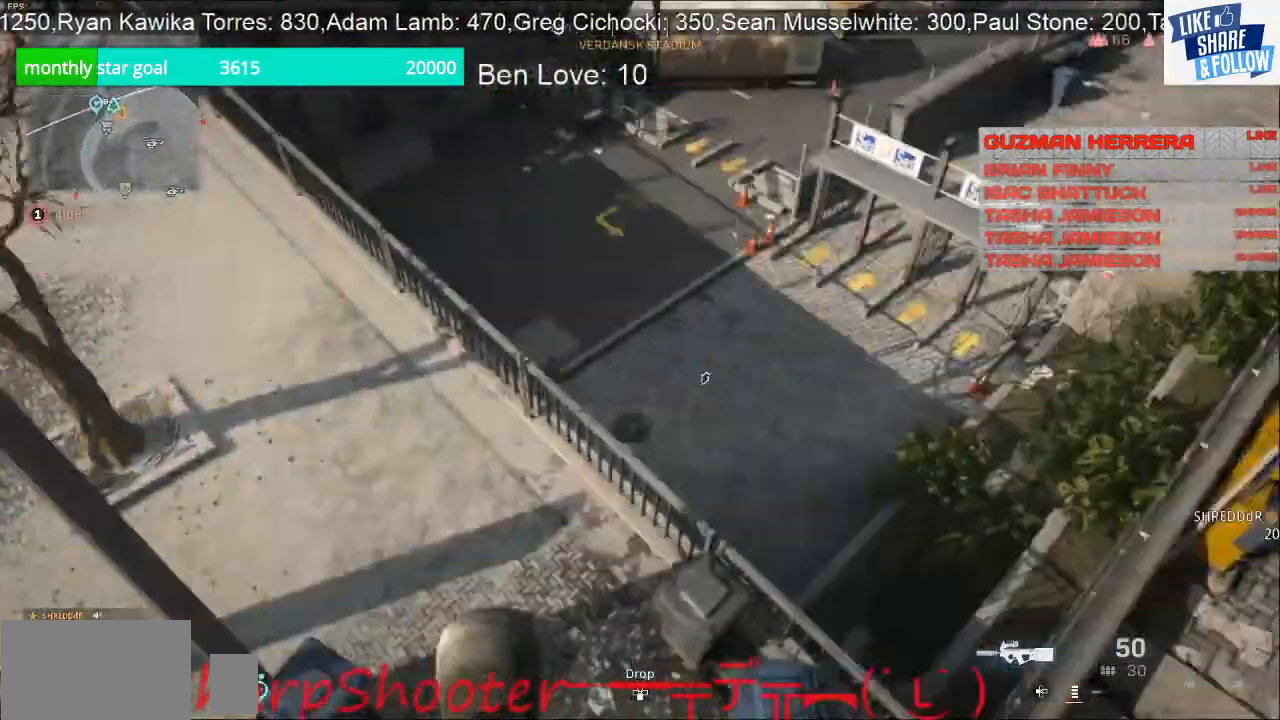
{"buttons": [], "left_stick": "down", "right_stick": "center", "events": [[67, "right_stick", "center"], [133, "left_stick", "right"], [233, "left_stick", "down-right"], [367, "left_stick", "down"]]}
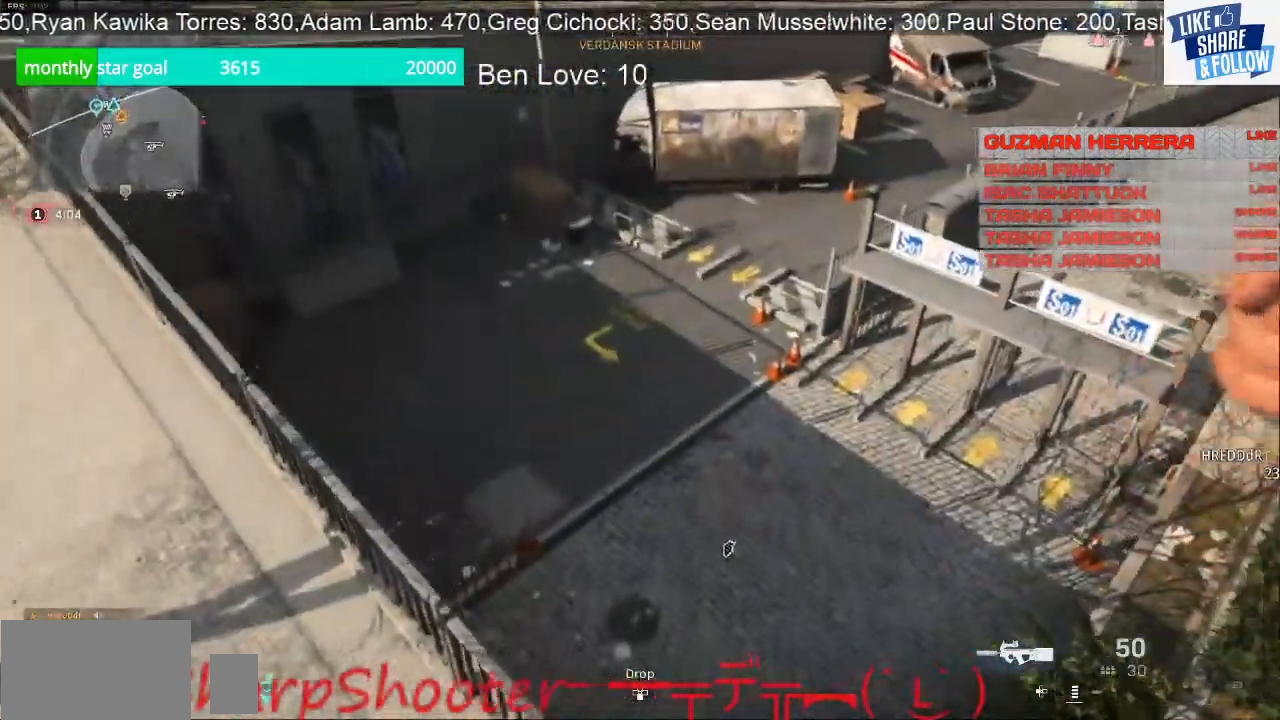
{"buttons": [], "left_stick": "down-right", "right_stick": "center", "events": [[233, "left_stick", "down-right"]]}
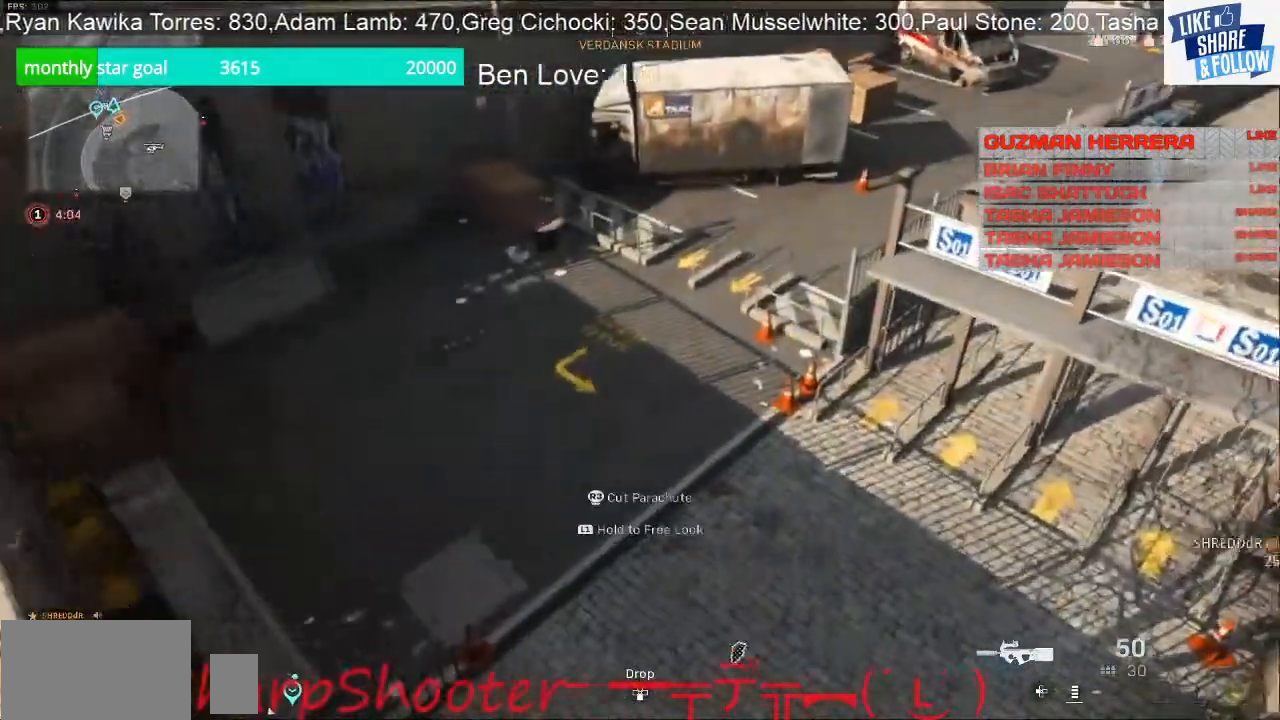
{"buttons": [], "left_stick": "down-left", "right_stick": "down-left", "events": [[67, "R3", "down"], [133, "left_stick", "down"], [300, "R3", "up"], [367, "right_stick", "down"], [400, "left_stick", "down-left"], [500, "right_stick", "down-left"]]}
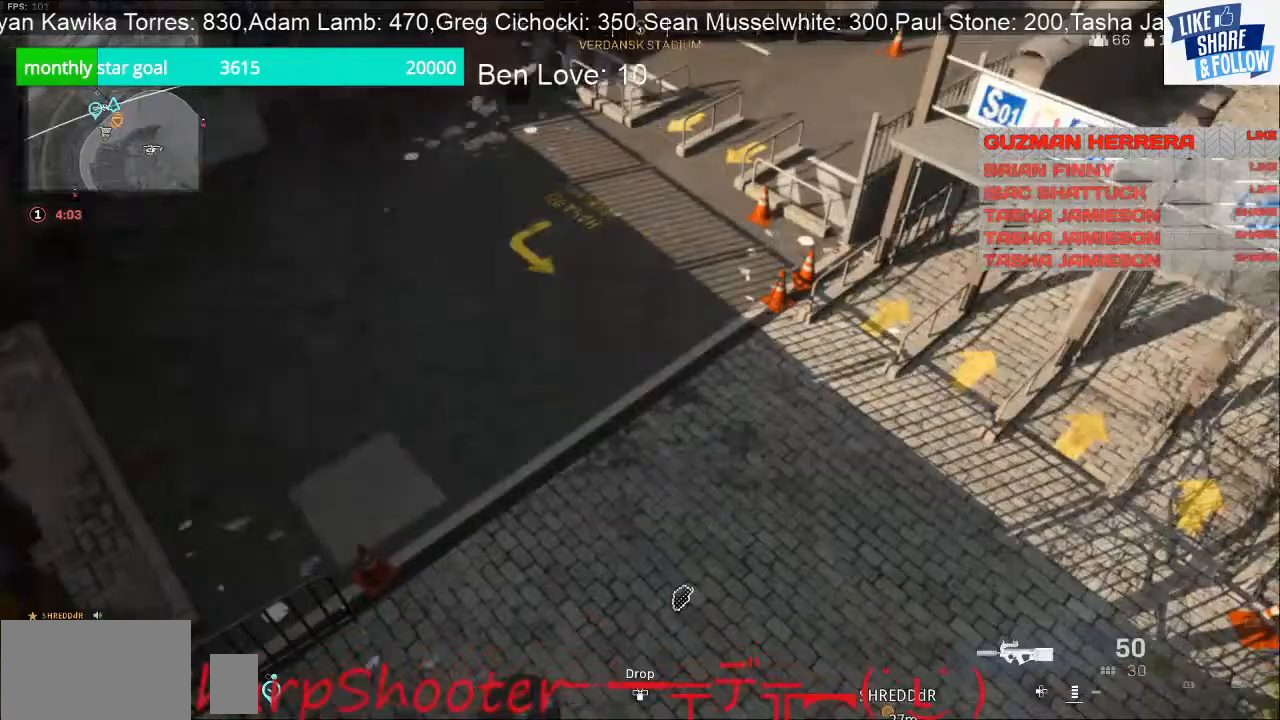
{"buttons": [], "left_stick": "up-right", "right_stick": "center", "events": [[133, "right_stick", "center"], [200, "left_stick", "center"], [433, "left_stick", "up-right"]]}
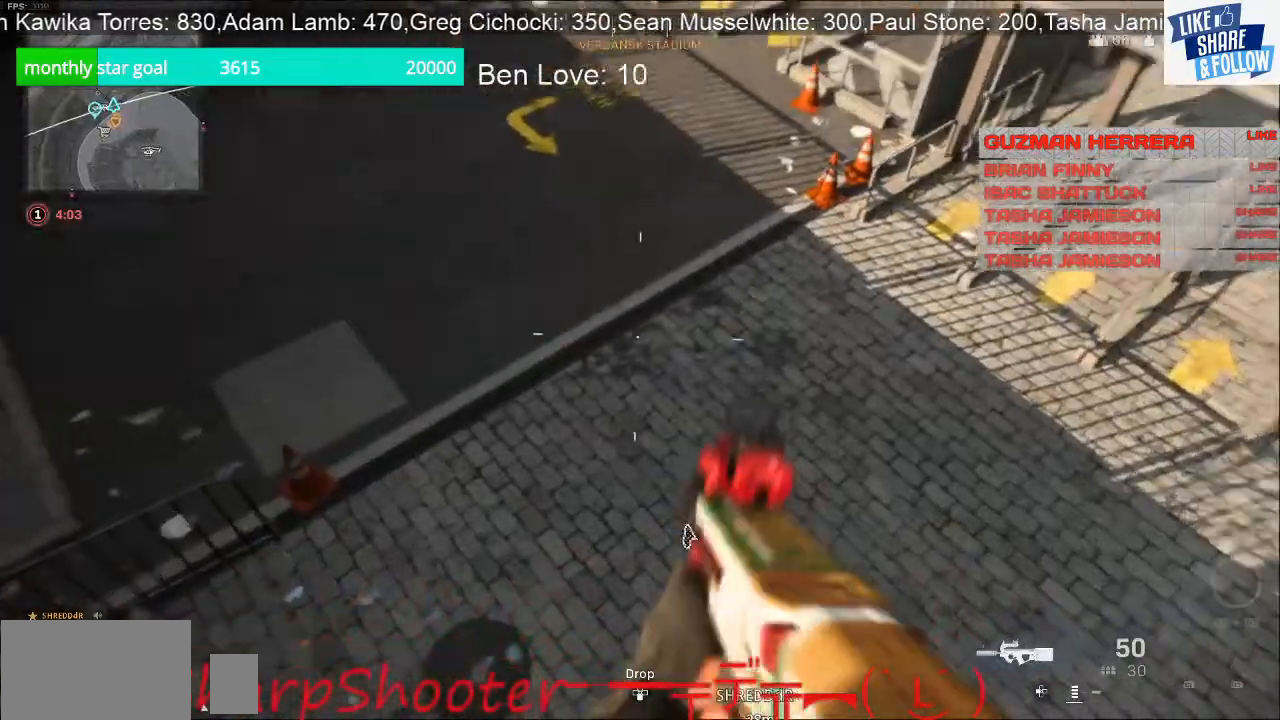
{"buttons": [], "left_stick": "up", "right_stick": "up-right", "events": [[100, "right_stick", "up"], [467, "left_stick", "up"], [500, "right_stick", "up-right"]]}
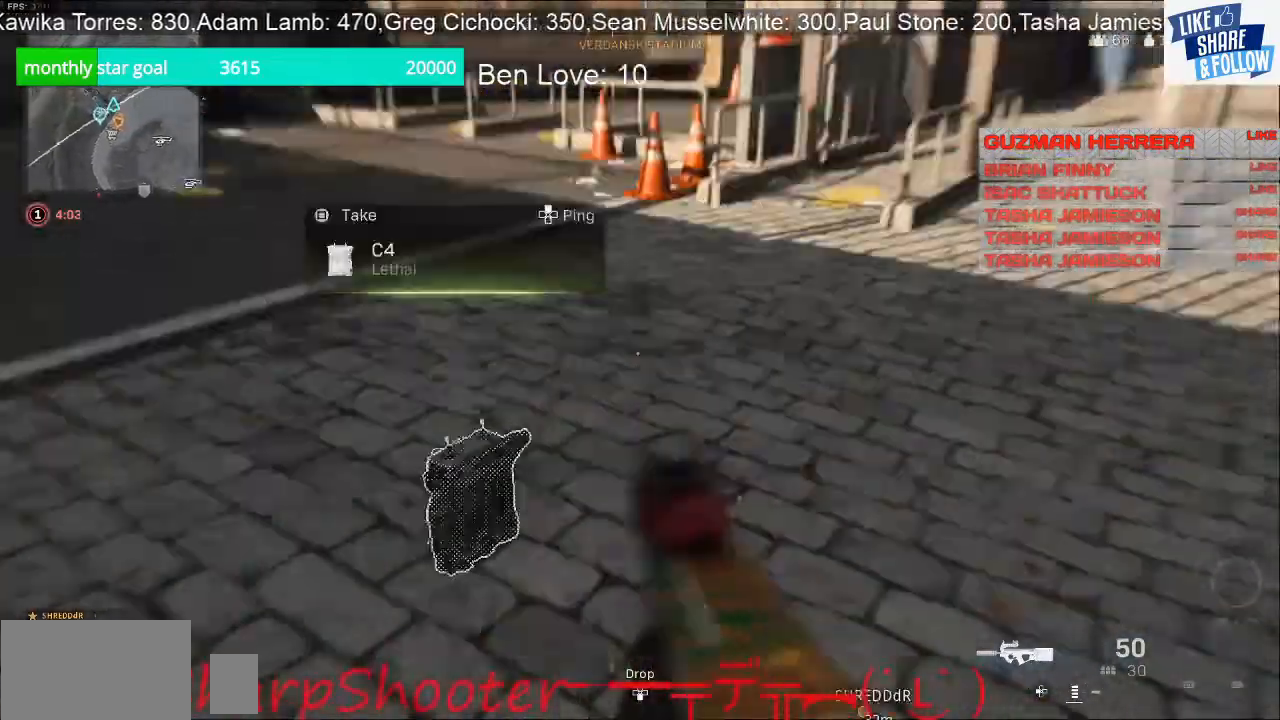
{"buttons": [], "left_stick": "down", "right_stick": "center", "events": [[133, "left_stick", "left"], [133, "right_stick", "right"], [200, "left_stick", "down-left"], [333, "right_stick", "up-right"], [433, "left_stick", "down"], [500, "right_stick", "center"]]}
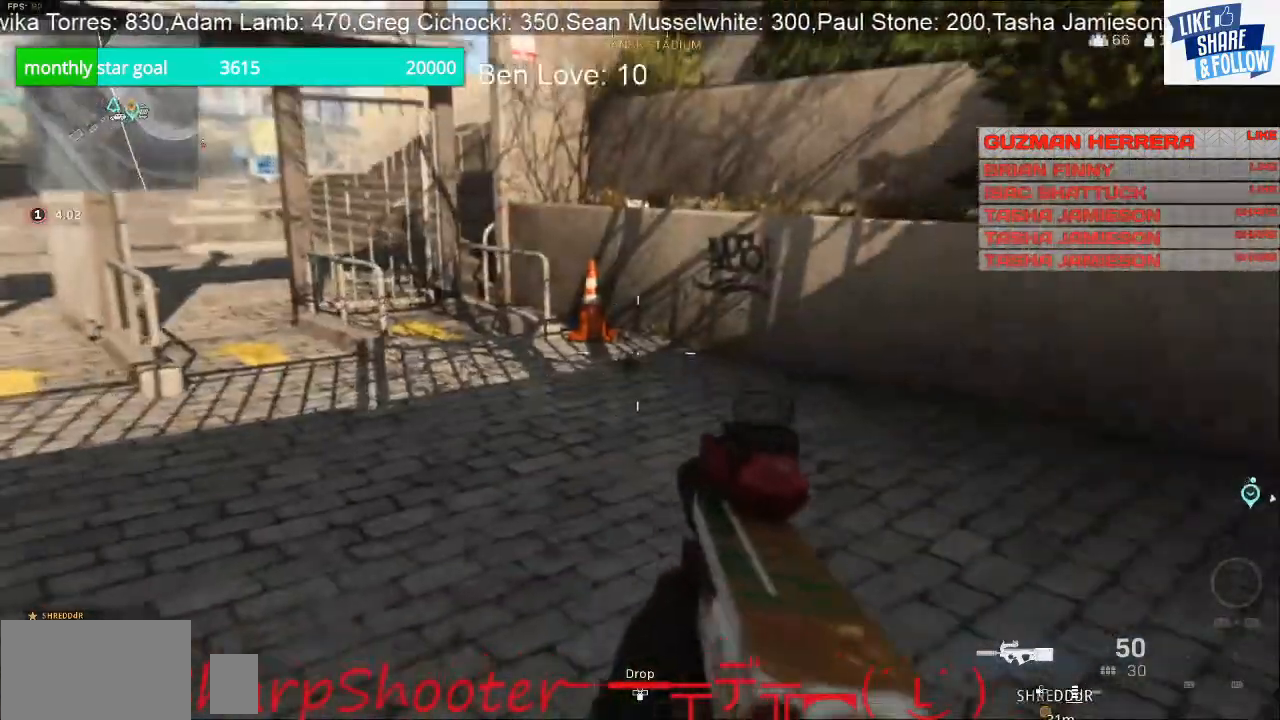
{"buttons": ["SQUARE"], "left_stick": "center", "right_stick": "center", "events": [[67, "left_stick", "down-left"], [100, "SQUARE", "down"], [400, "left_stick", "center"]]}
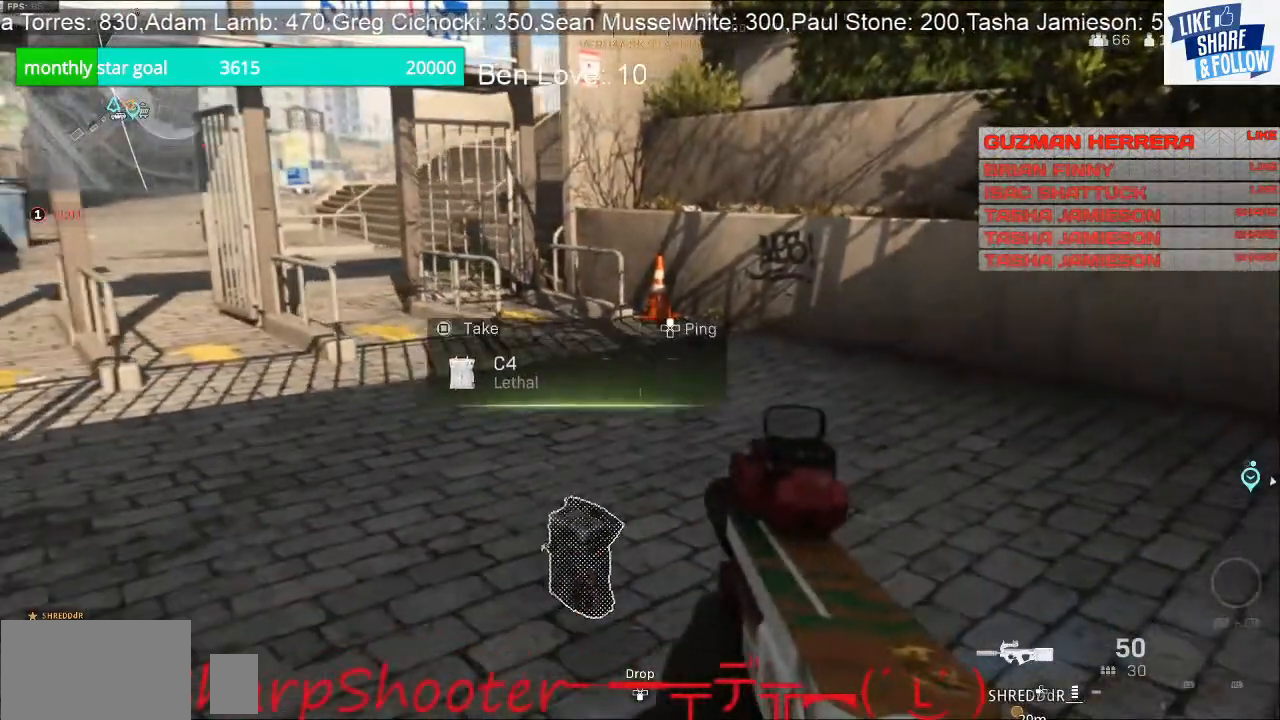
{"buttons": [], "left_stick": "up-left", "right_stick": "up-right", "events": [[167, "SQUARE", "up"], [200, "left_stick", "right"], [300, "right_stick", "up-right"], [400, "left_stick", "left"], [500, "left_stick", "up-left"]]}
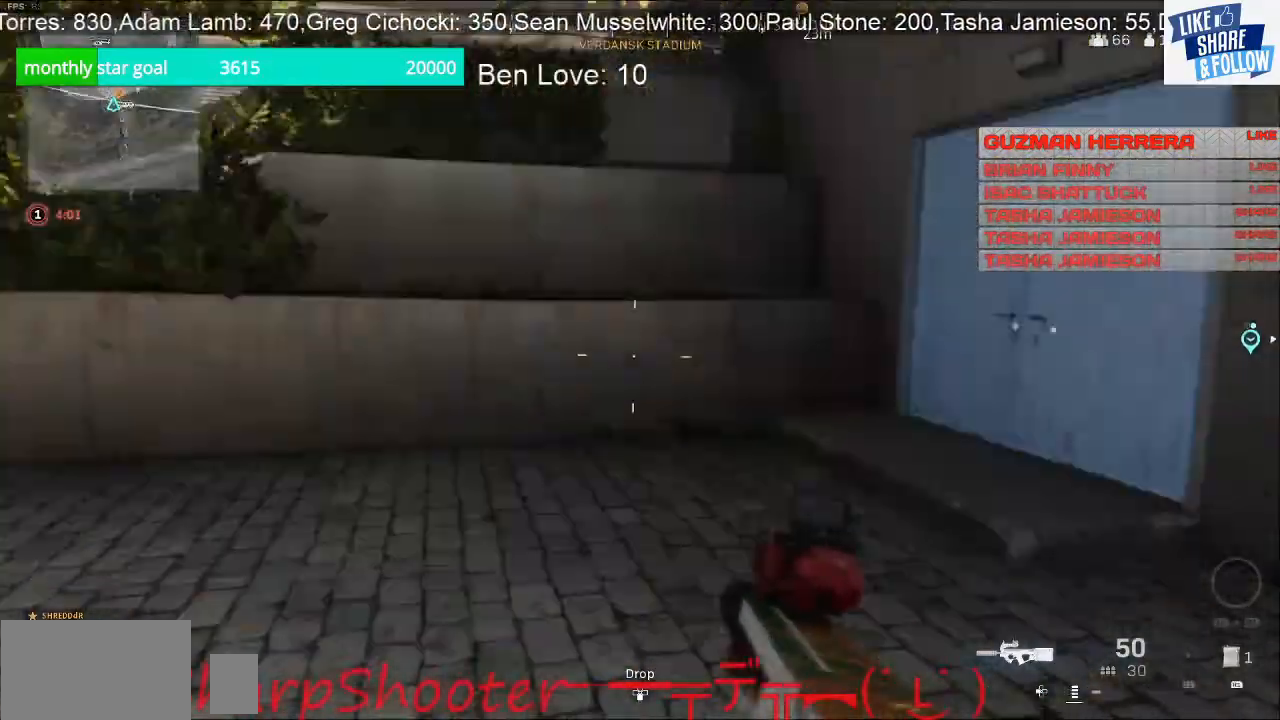
{"buttons": [], "left_stick": "up-left", "right_stick": "center", "events": [[200, "right_stick", "center"]]}
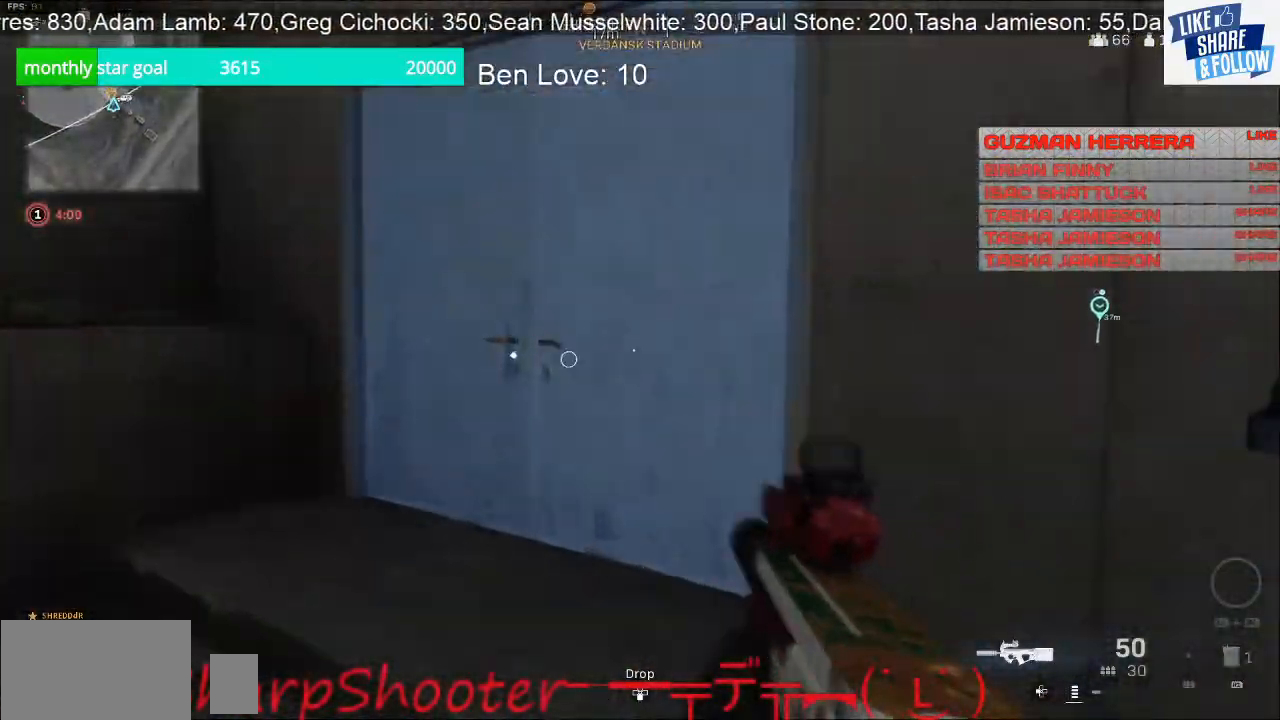
{"buttons": ["SQUARE"], "left_stick": "center", "right_stick": "center", "events": [[133, "left_stick", "up"], [133, "right_stick", "right"], [233, "right_stick", "center"], [300, "SQUARE", "down"], [300, "left_stick", "center"]]}
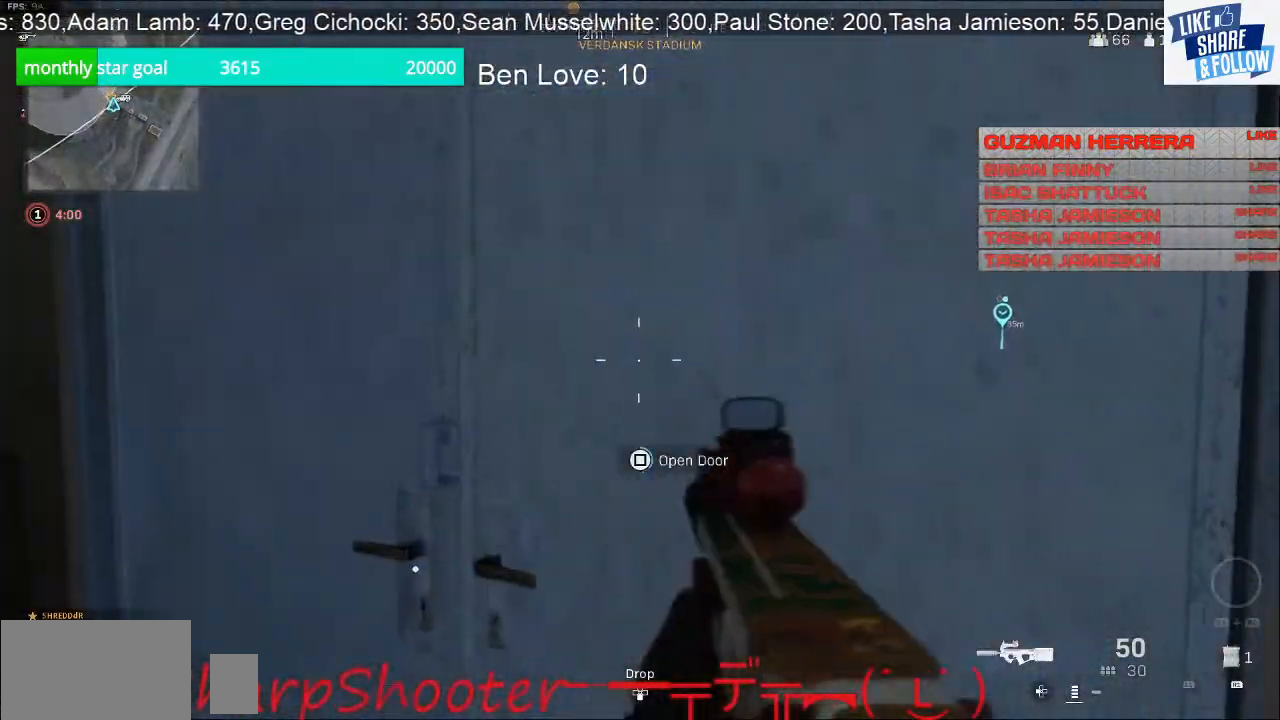
{"buttons": ["R3"], "left_stick": "center", "right_stick": "center", "events": [[333, "SQUARE", "up"], [500, "R3", "down"]]}
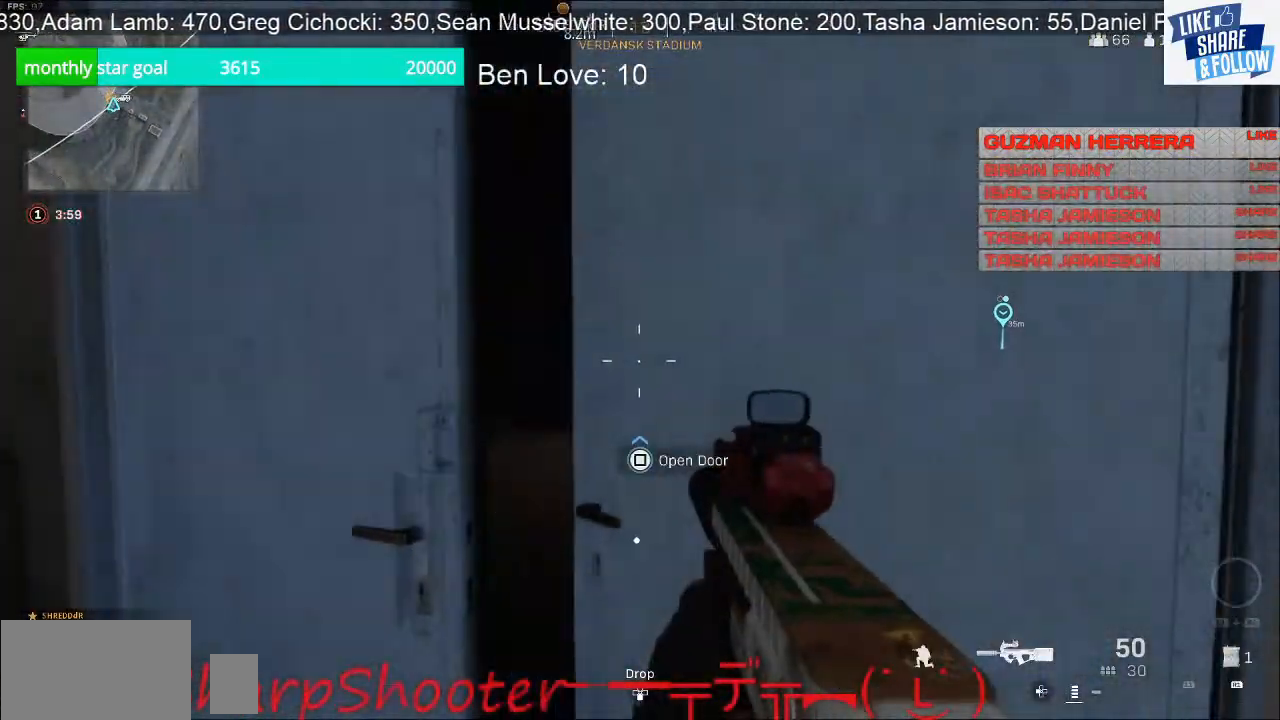
{"buttons": [], "left_stick": "up", "right_stick": "center", "events": [[33, "left_stick", "right"], [67, "R3", "up"], [100, "left_stick", "center"], [233, "left_stick", "up"]]}
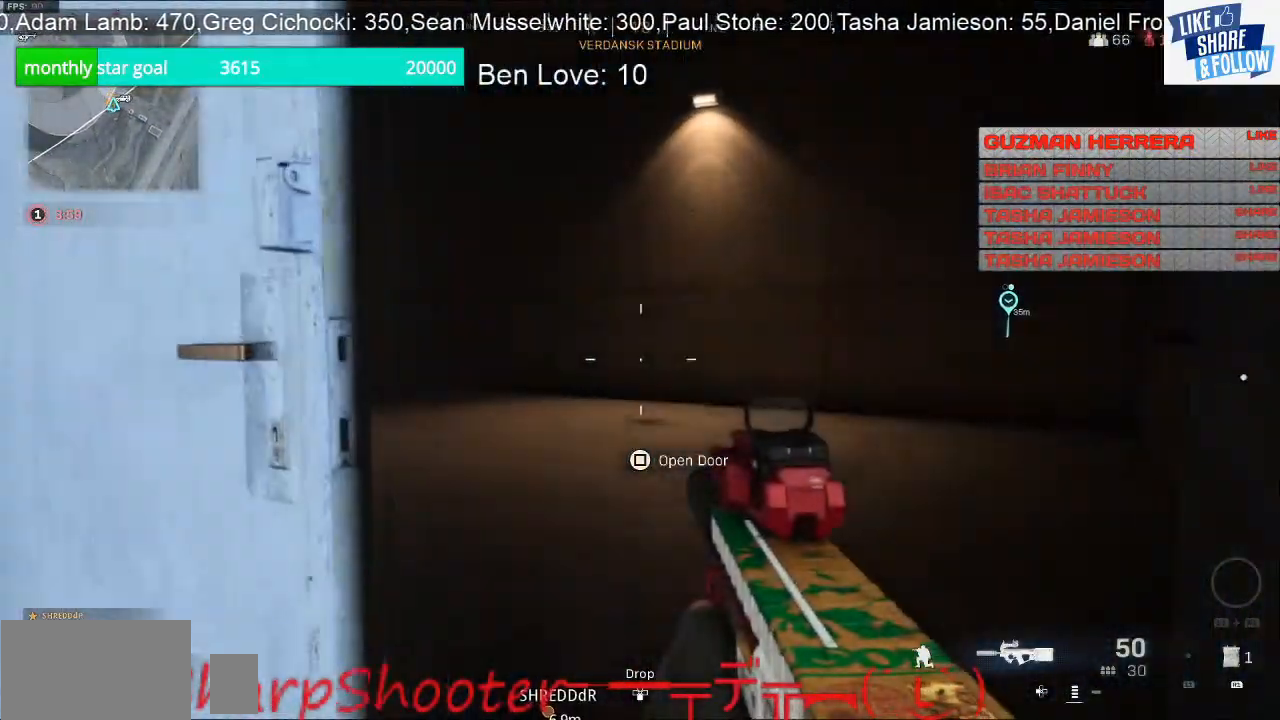
{"buttons": [], "left_stick": "up-right", "right_stick": "center", "events": [[100, "left_stick", "up-right"], [100, "right_stick", "left"], [233, "right_stick", "center"]]}